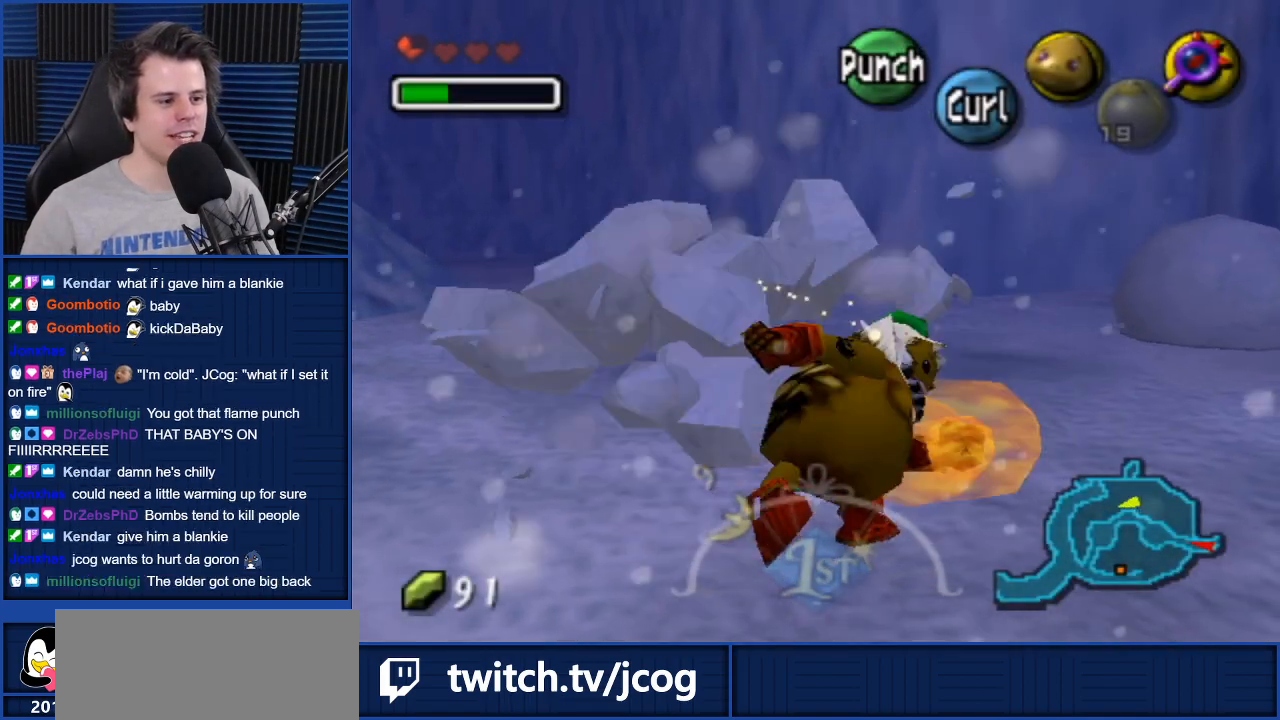
Gameplay with a controller (Nintendo layout); each line is a JSON object with the inputs held at the frame after it. "events" lists button and stick changes between this image and that frame as [ms after this image, input, new state], when the widget could be followed in between. Not read: L3 R3.
{"buttons": [], "left_stick": "up-right", "right_stick": "center", "events": [[200, "left_stick", "up-right"]]}
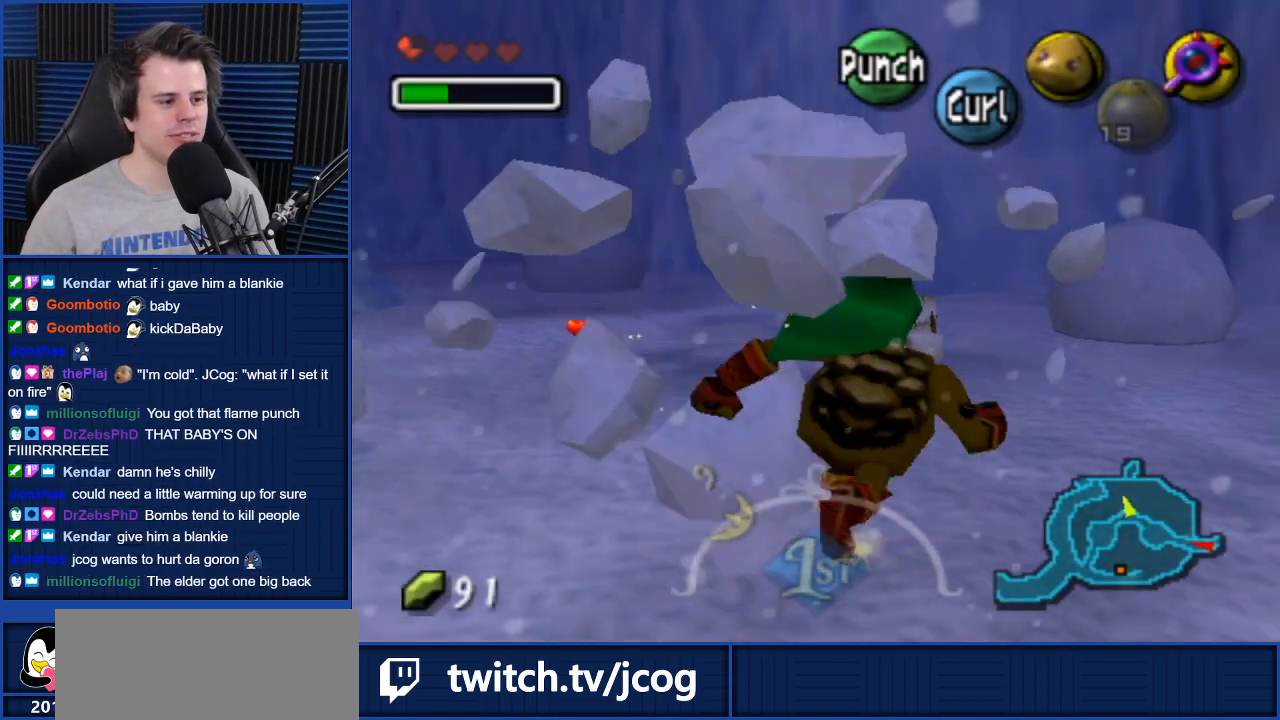
{"buttons": [], "left_stick": "left", "right_stick": "center", "events": [[234, "left_stick", "up"], [367, "left_stick", "up-left"], [467, "left_stick", "left"]]}
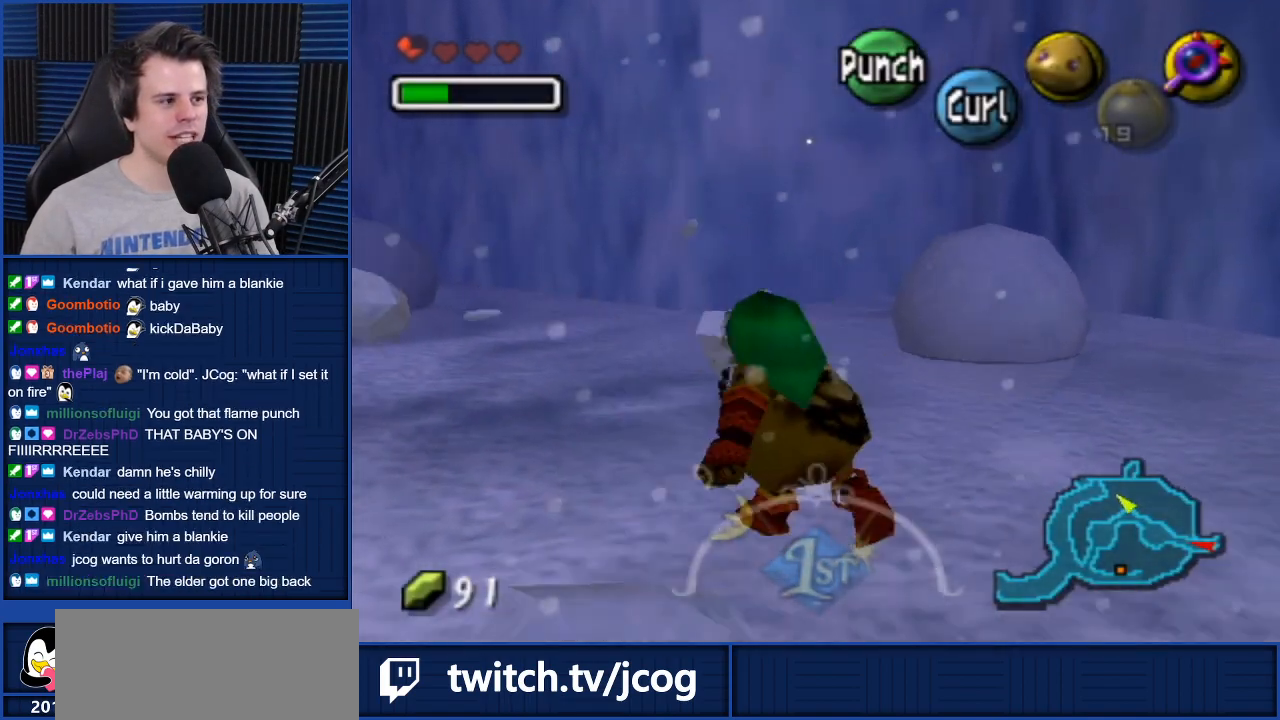
{"buttons": [], "left_stick": "down-left", "right_stick": "center", "events": [[67, "left_stick", "down-left"]]}
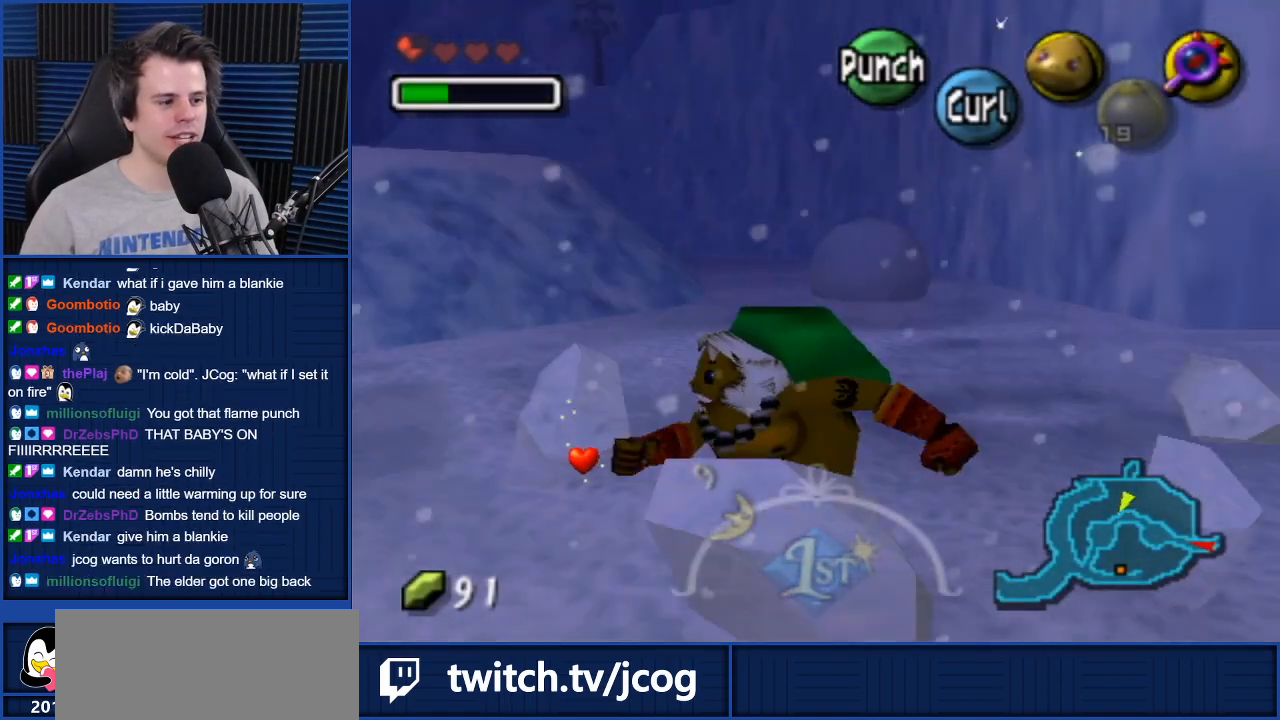
{"buttons": [], "left_stick": "right", "right_stick": "center", "events": [[67, "left_stick", "up-left"], [134, "left_stick", "up"], [267, "left_stick", "up-right"], [467, "left_stick", "right"]]}
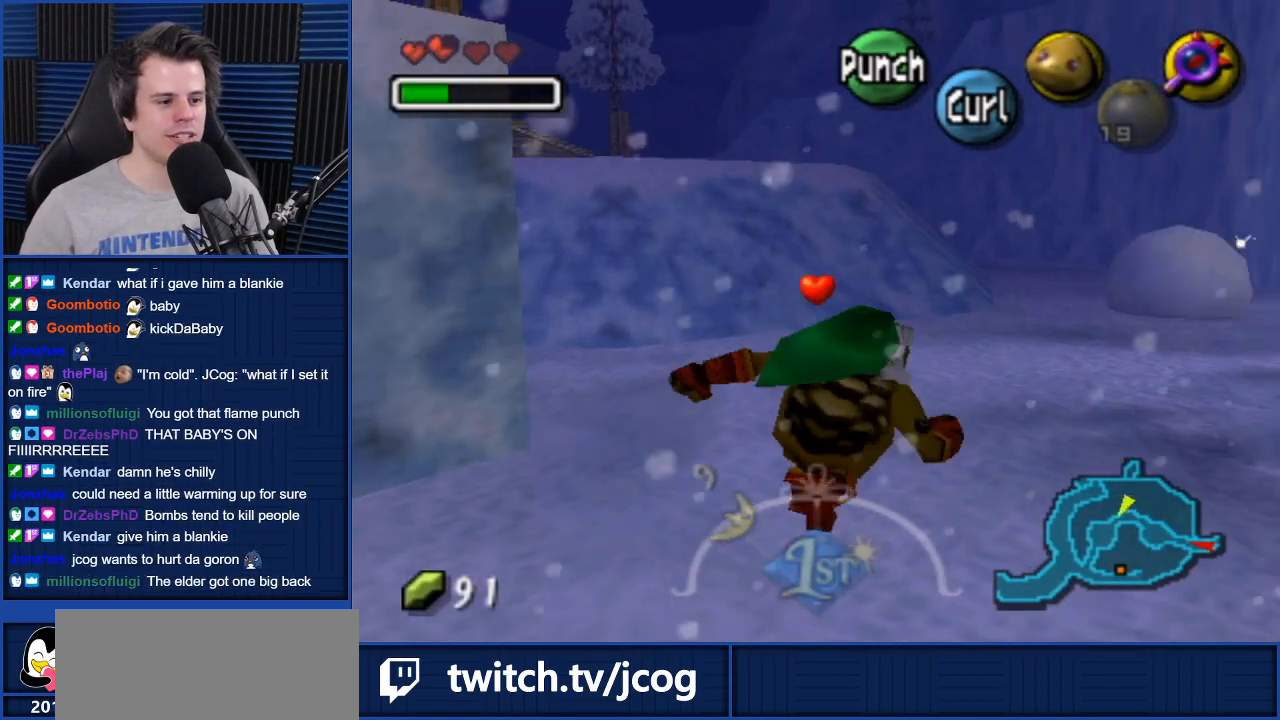
{"buttons": [], "left_stick": "up-right", "right_stick": "center", "events": [[167, "left_stick", "down-right"], [400, "left_stick", "right"], [500, "left_stick", "up-right"]]}
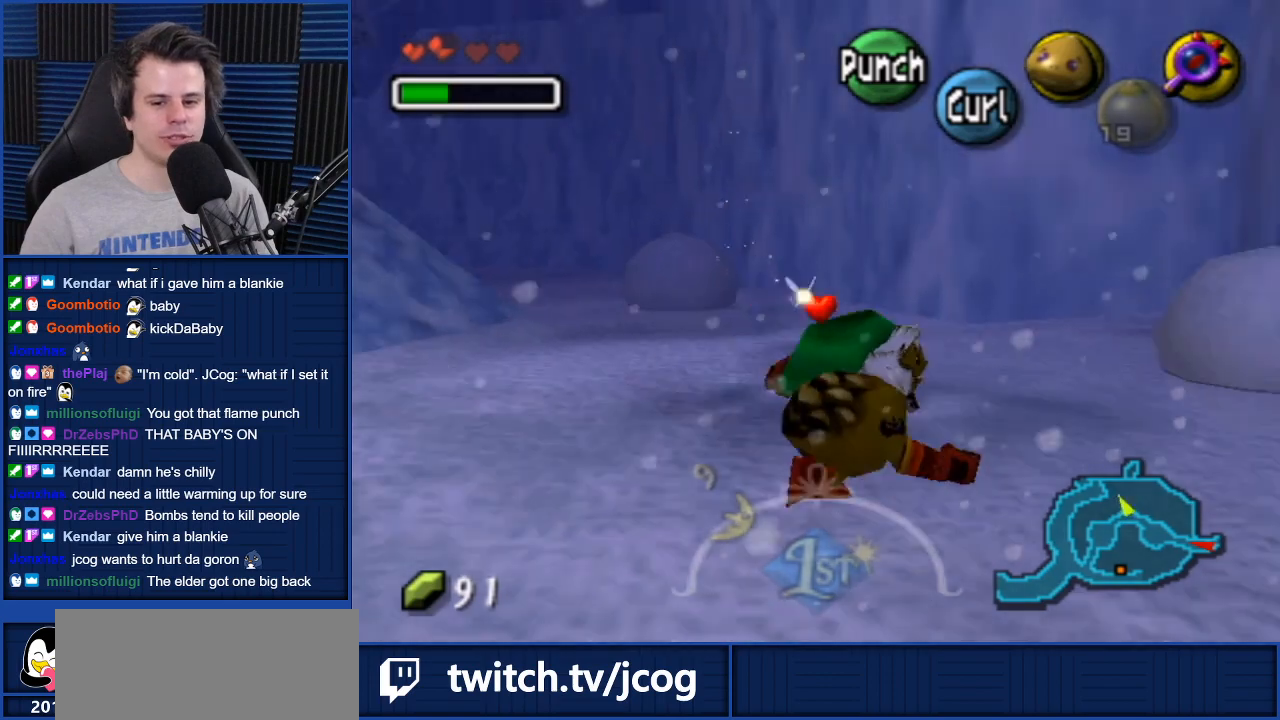
{"buttons": [], "left_stick": "up-right", "right_stick": "center", "events": []}
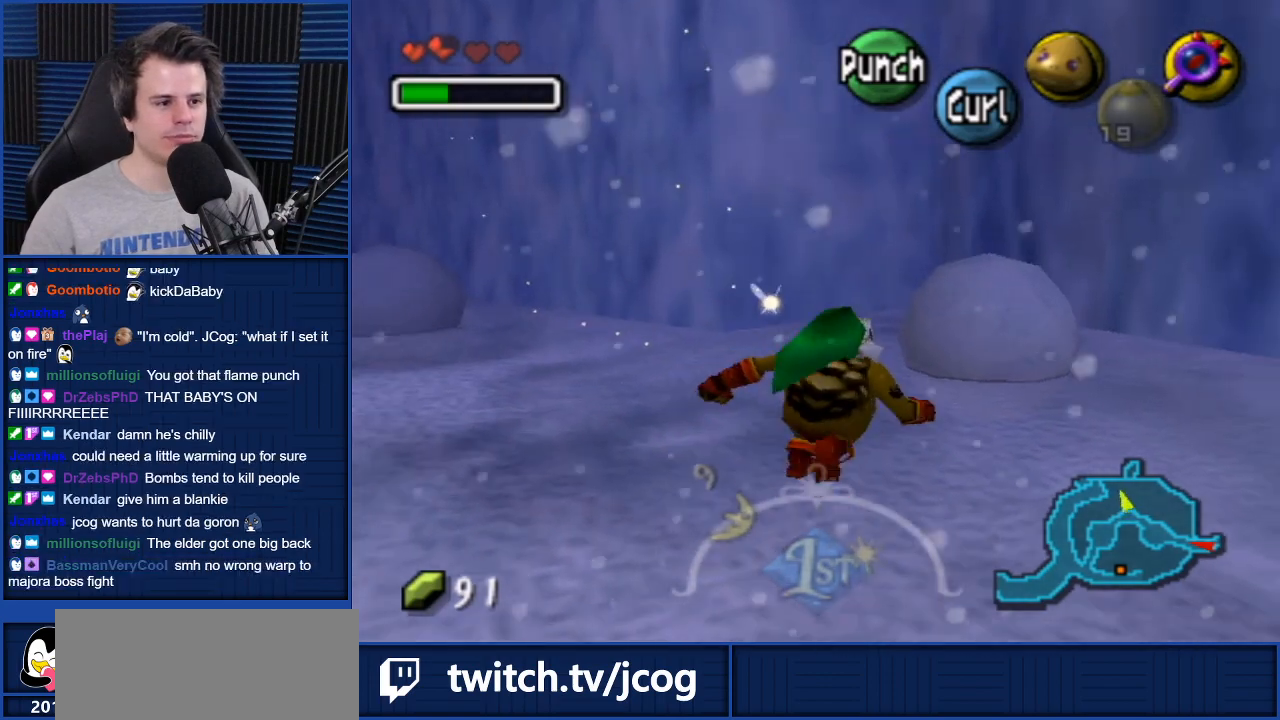
{"buttons": [], "left_stick": "up-right", "right_stick": "center", "events": [[267, "left_stick", "up"], [500, "left_stick", "up-right"]]}
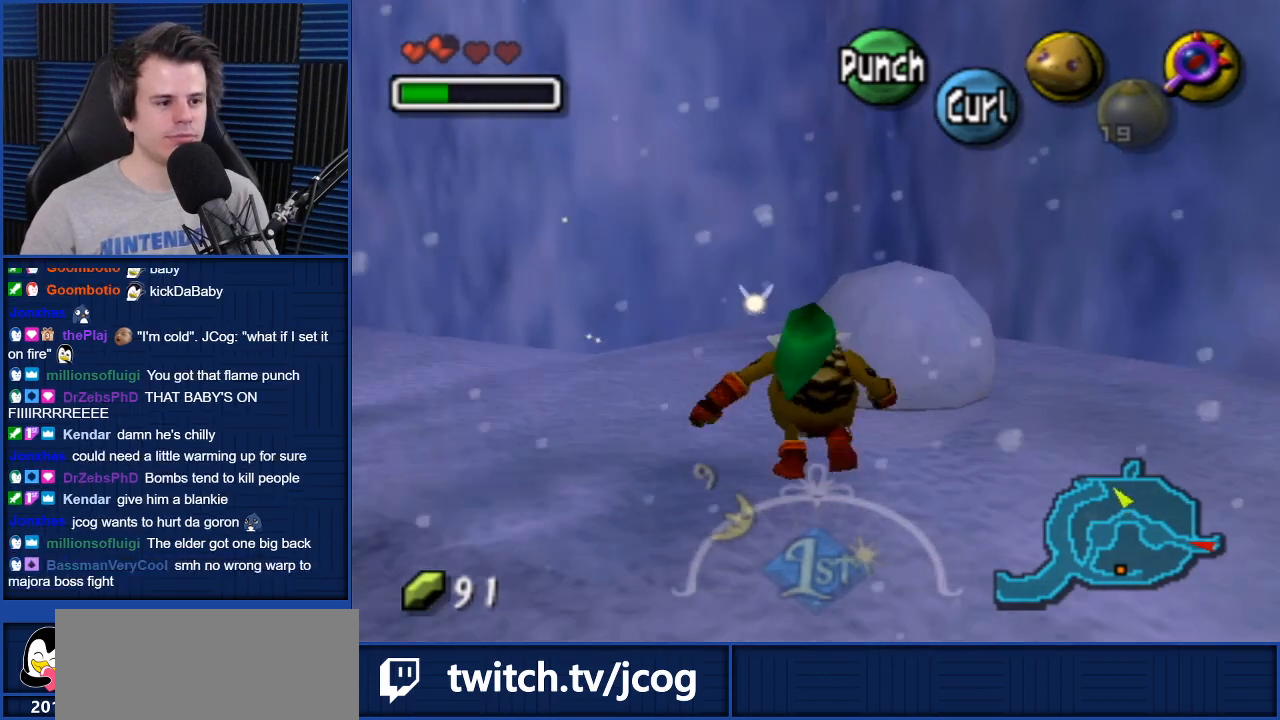
{"buttons": [], "left_stick": "center", "right_stick": "center", "events": [[201, "left_stick", "up"], [267, "B", "down"], [367, "B", "up"], [401, "left_stick", "center"]]}
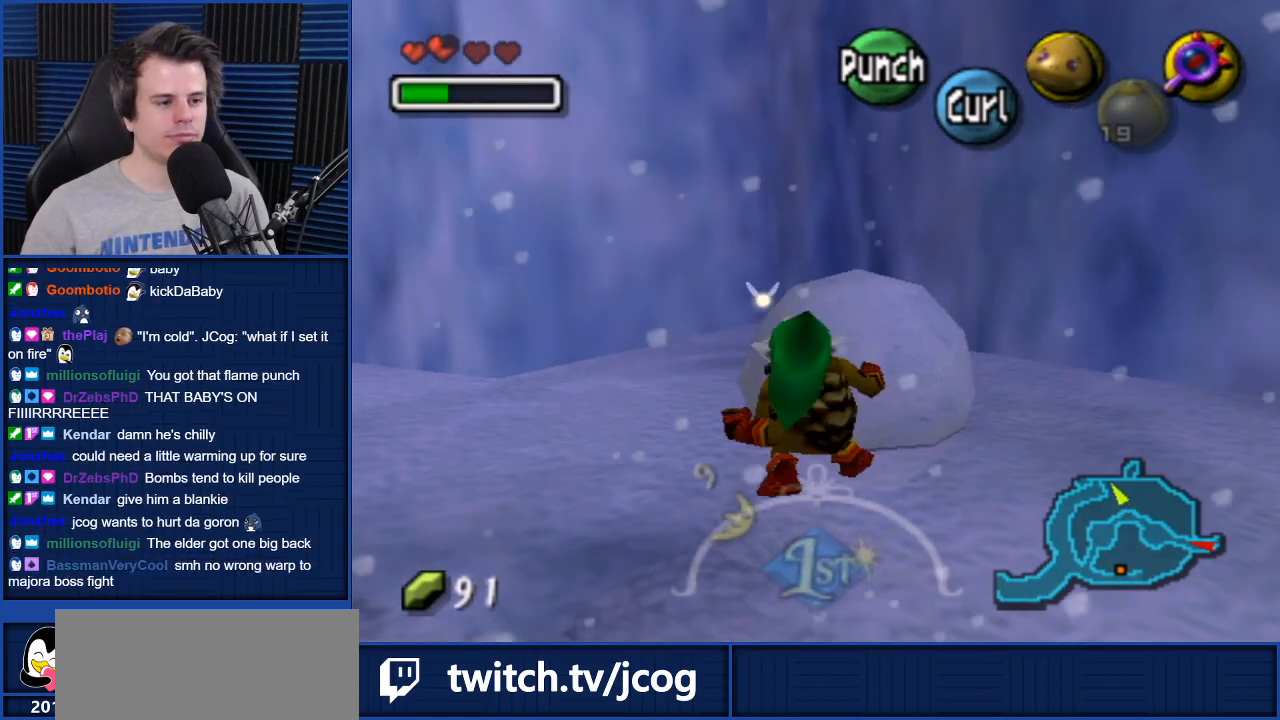
{"buttons": [], "left_stick": "center", "right_stick": "center", "events": []}
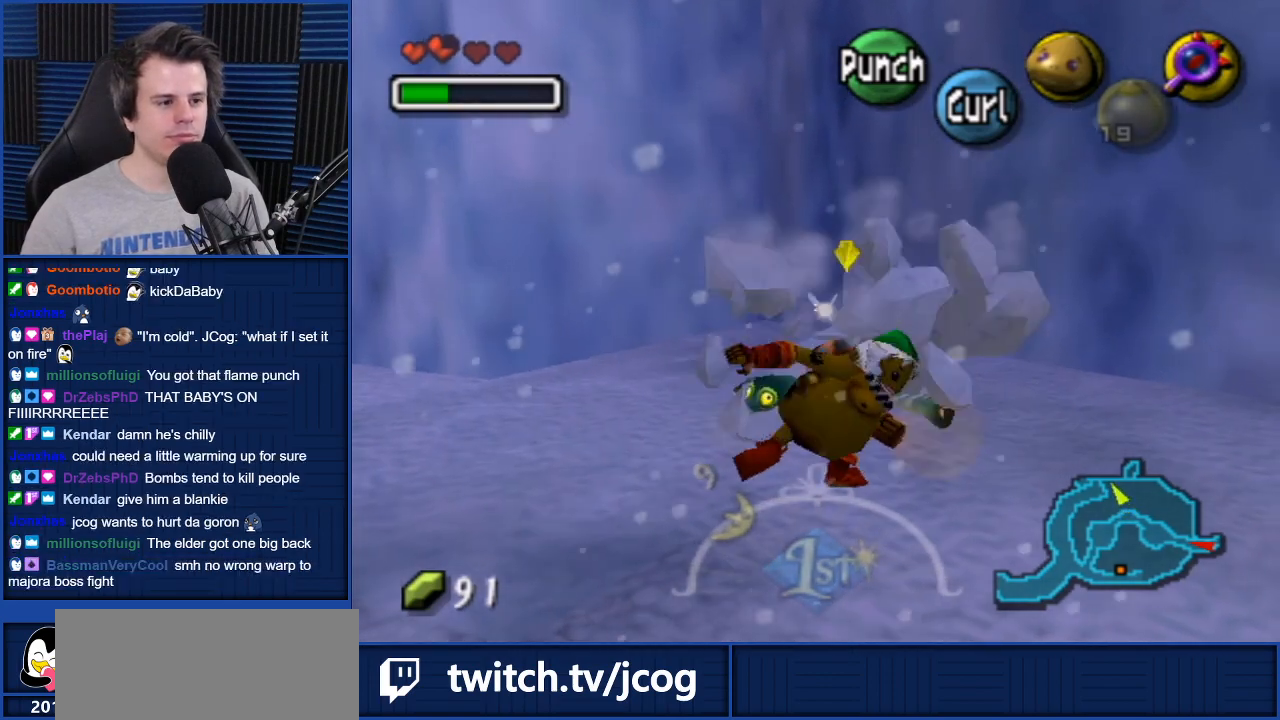
{"buttons": [], "left_stick": "left", "right_stick": "center", "events": [[434, "left_stick", "left"]]}
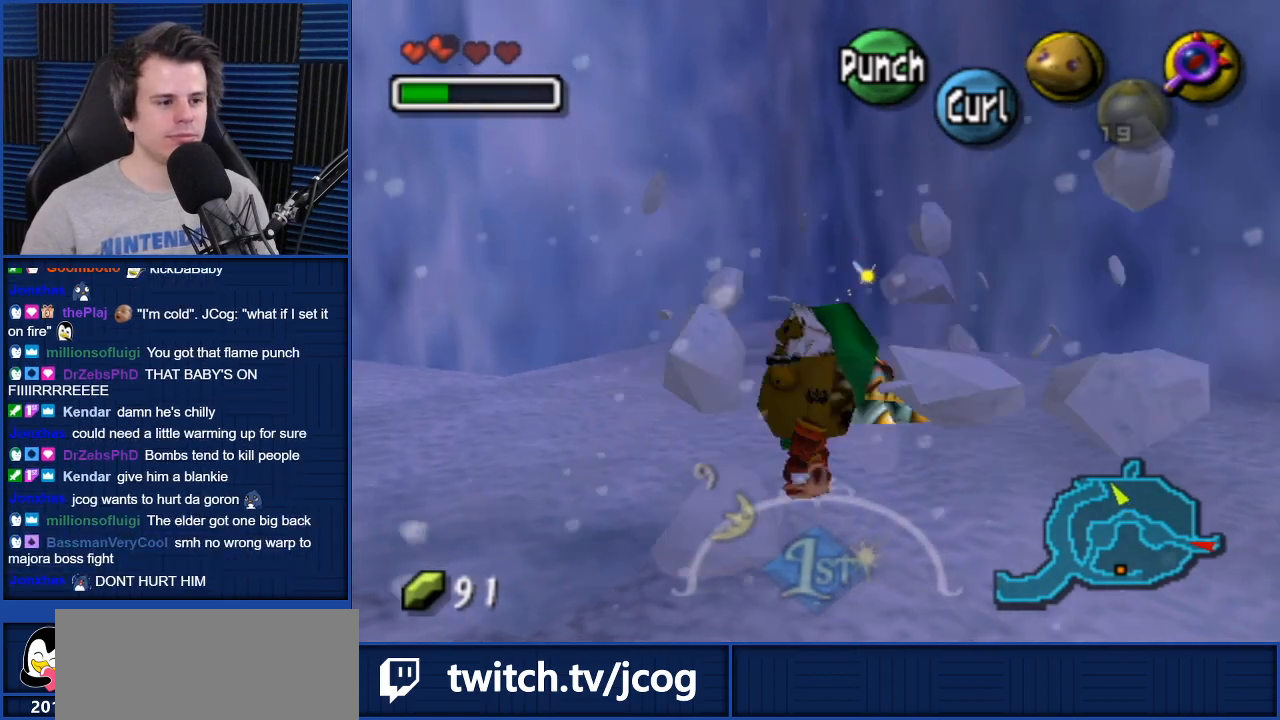
{"buttons": [], "left_stick": "left", "right_stick": "center", "events": []}
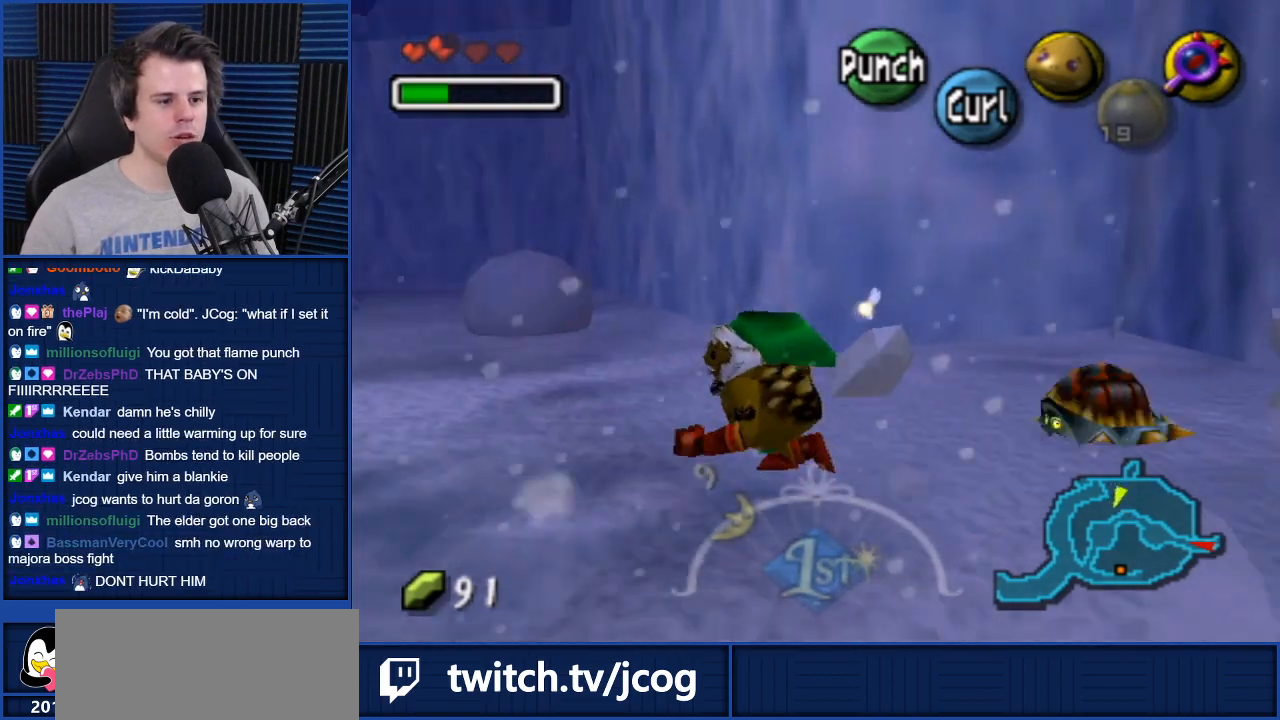
{"buttons": [], "left_stick": "up-right", "right_stick": "center", "events": [[67, "left_stick", "up-left"], [167, "left_stick", "up"], [501, "left_stick", "up-right"]]}
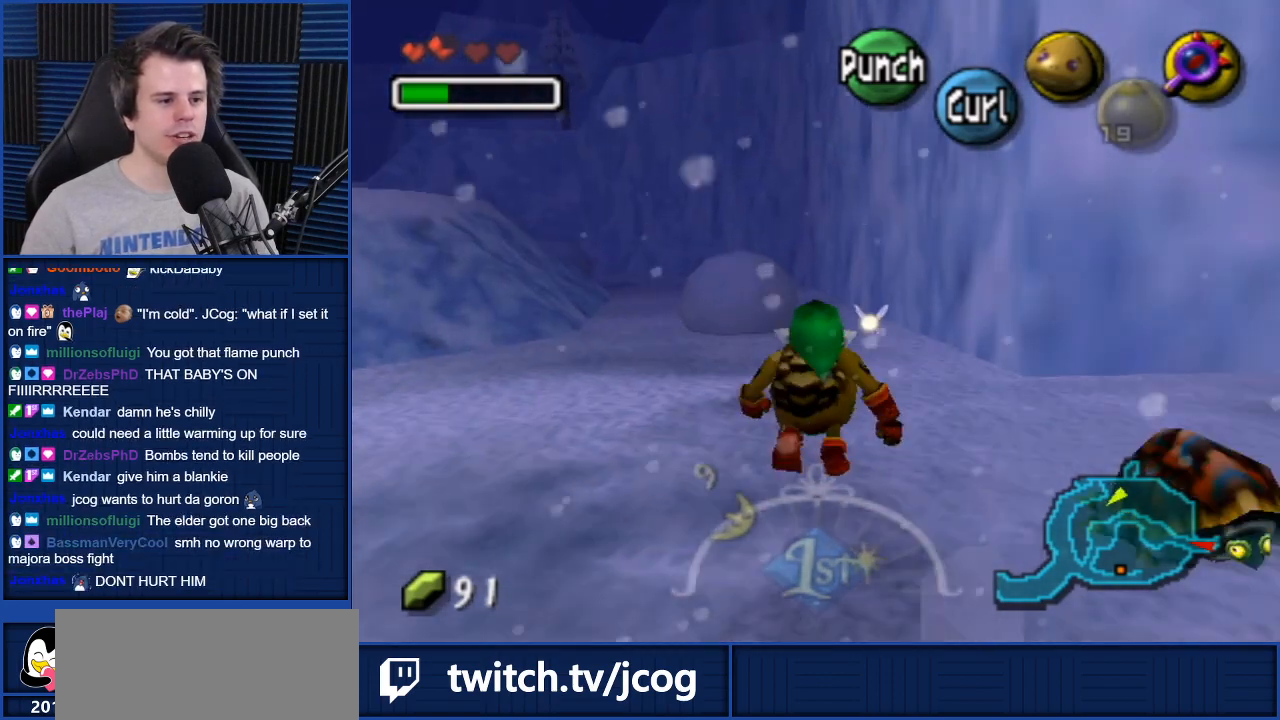
{"buttons": [], "left_stick": "up-left", "right_stick": "center", "events": [[200, "left_stick", "up"], [434, "left_stick", "up-left"]]}
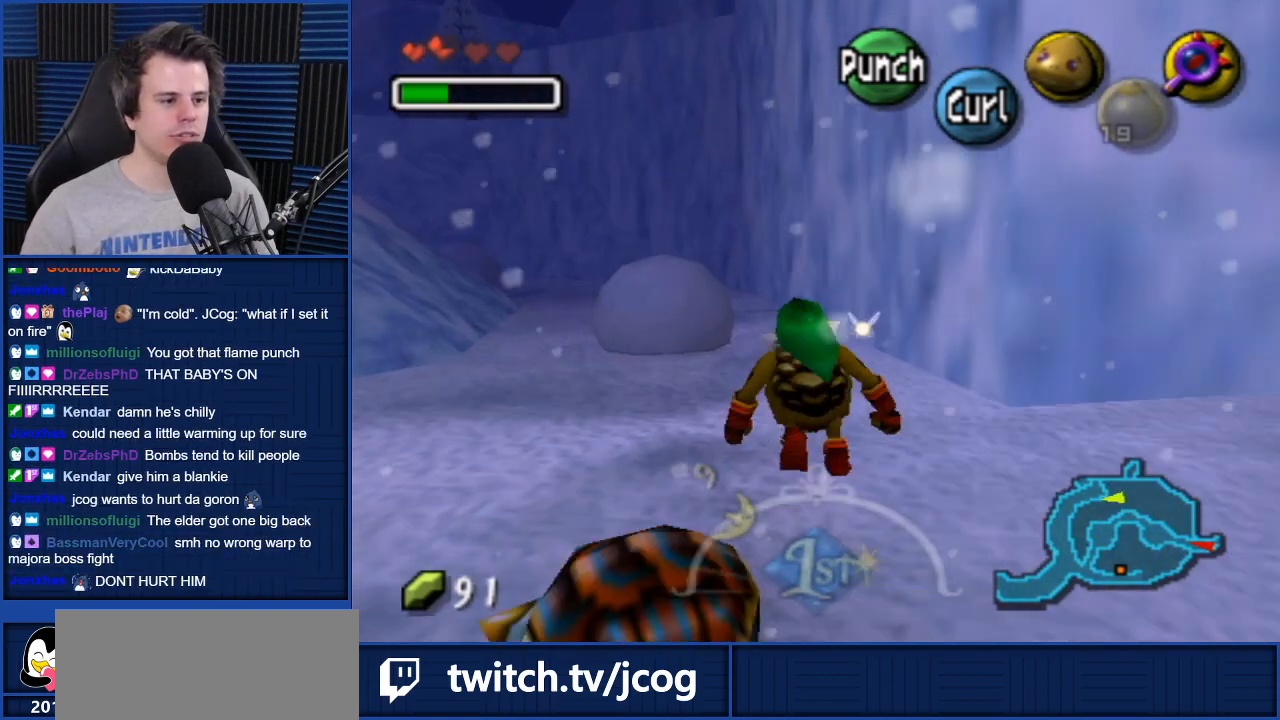
{"buttons": [], "left_stick": "up", "right_stick": "center", "events": [[134, "A", "down"], [201, "A", "up"], [501, "left_stick", "up"]]}
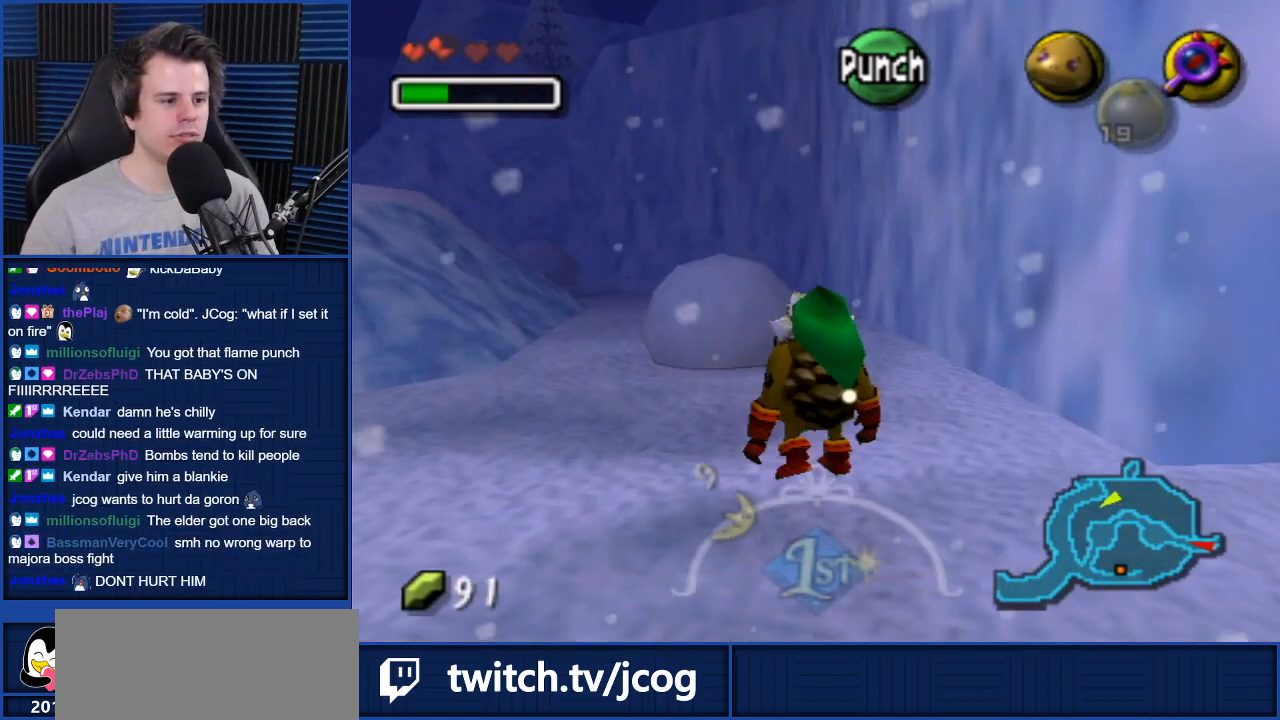
{"buttons": [], "left_stick": "up", "right_stick": "center", "events": []}
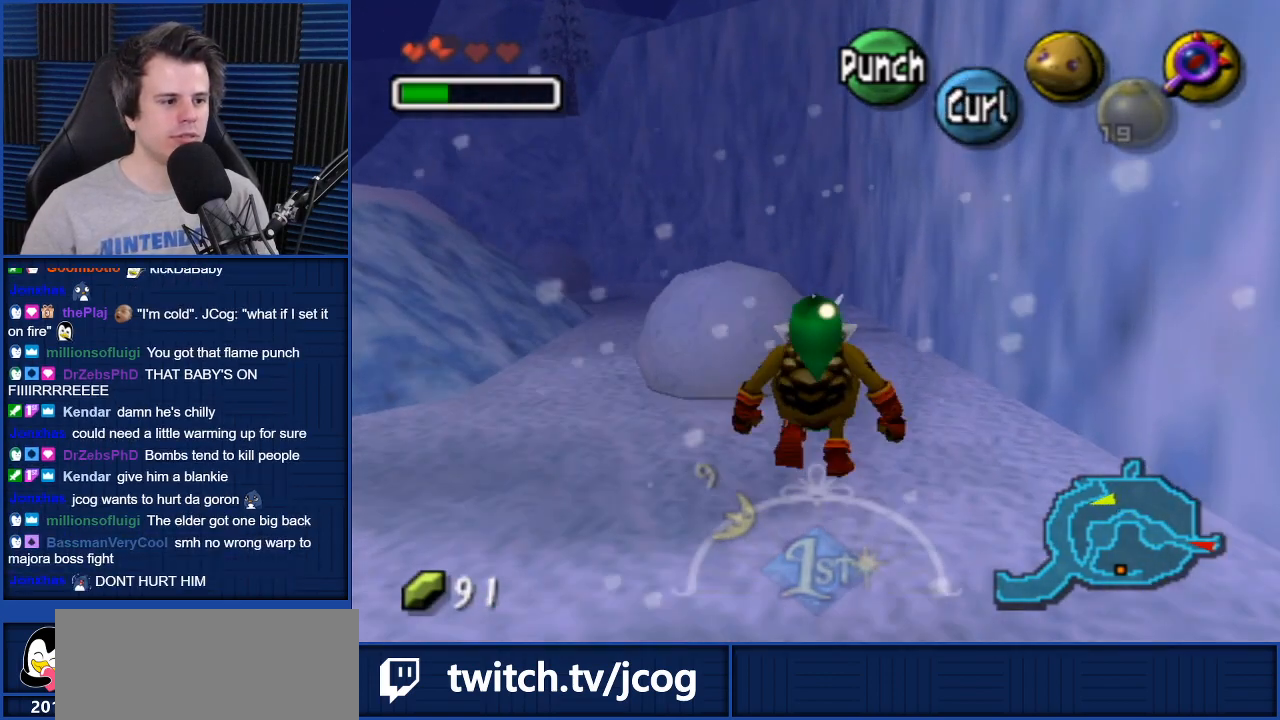
{"buttons": [], "left_stick": "center", "right_stick": "center", "events": [[167, "B", "down"], [301, "B", "up"], [501, "left_stick", "center"]]}
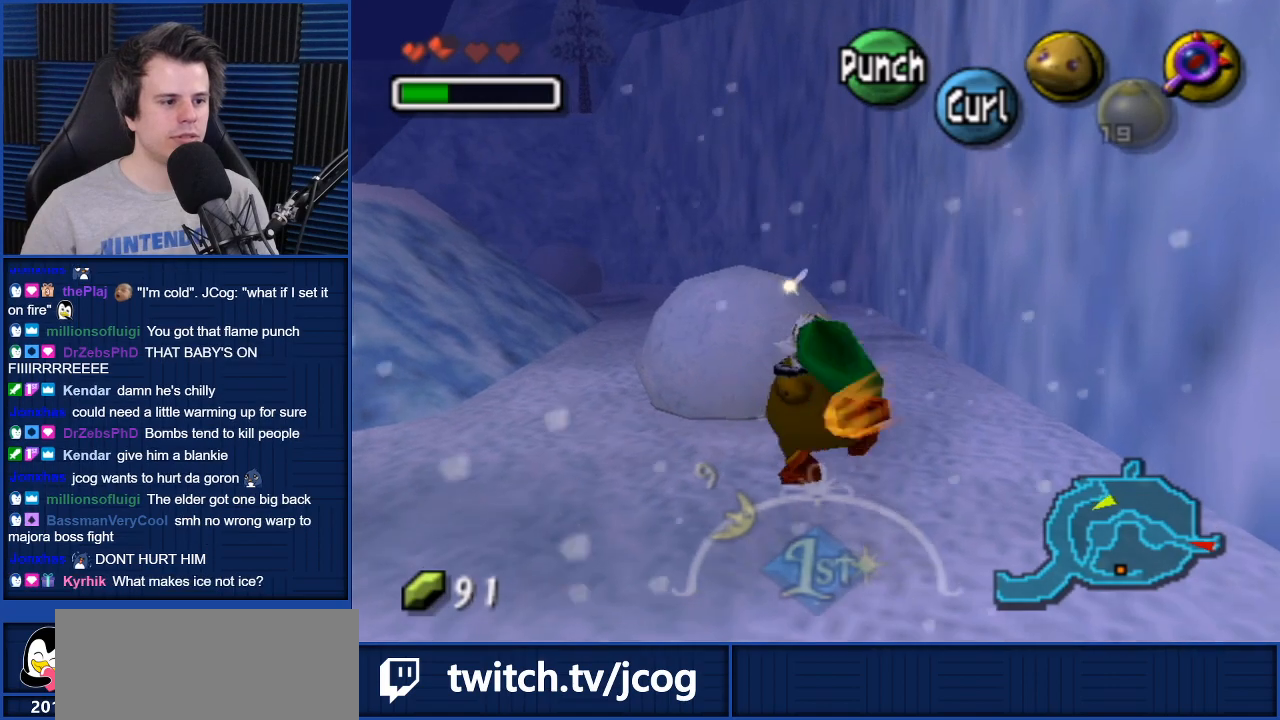
{"buttons": [], "left_stick": "center", "right_stick": "center", "events": []}
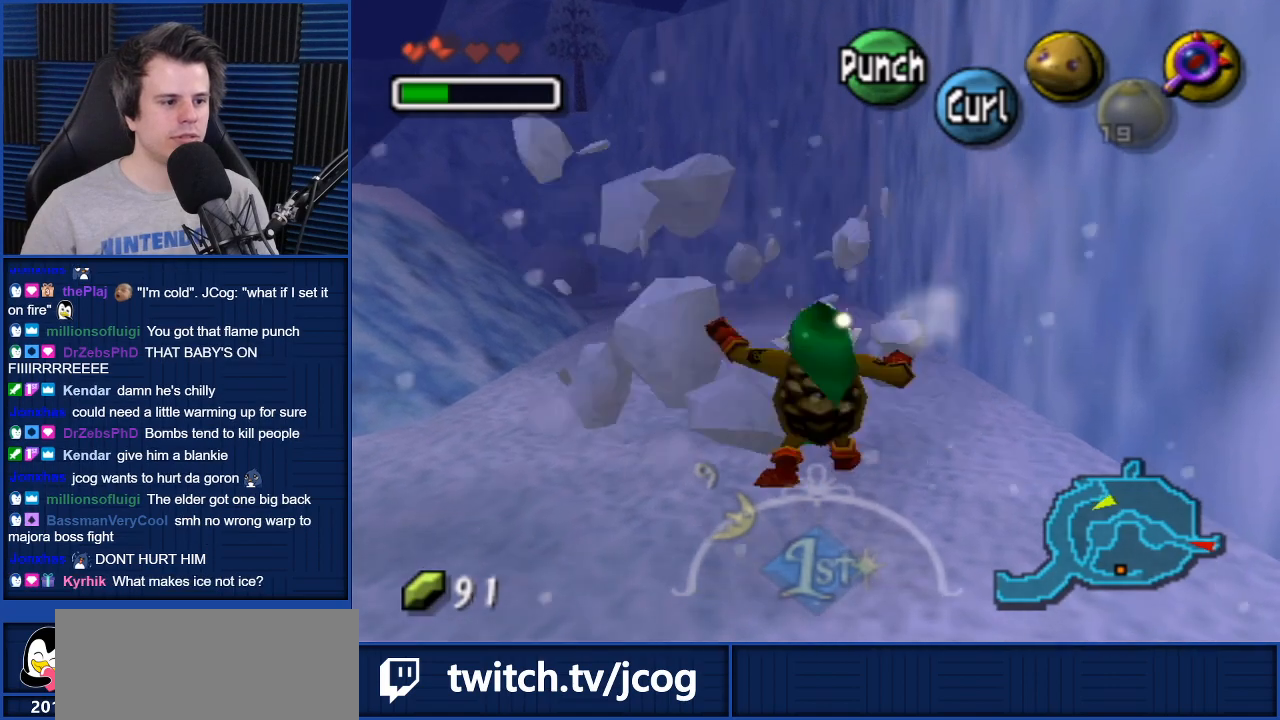
{"buttons": [], "left_stick": "up", "right_stick": "center", "events": [[34, "left_stick", "up"]]}
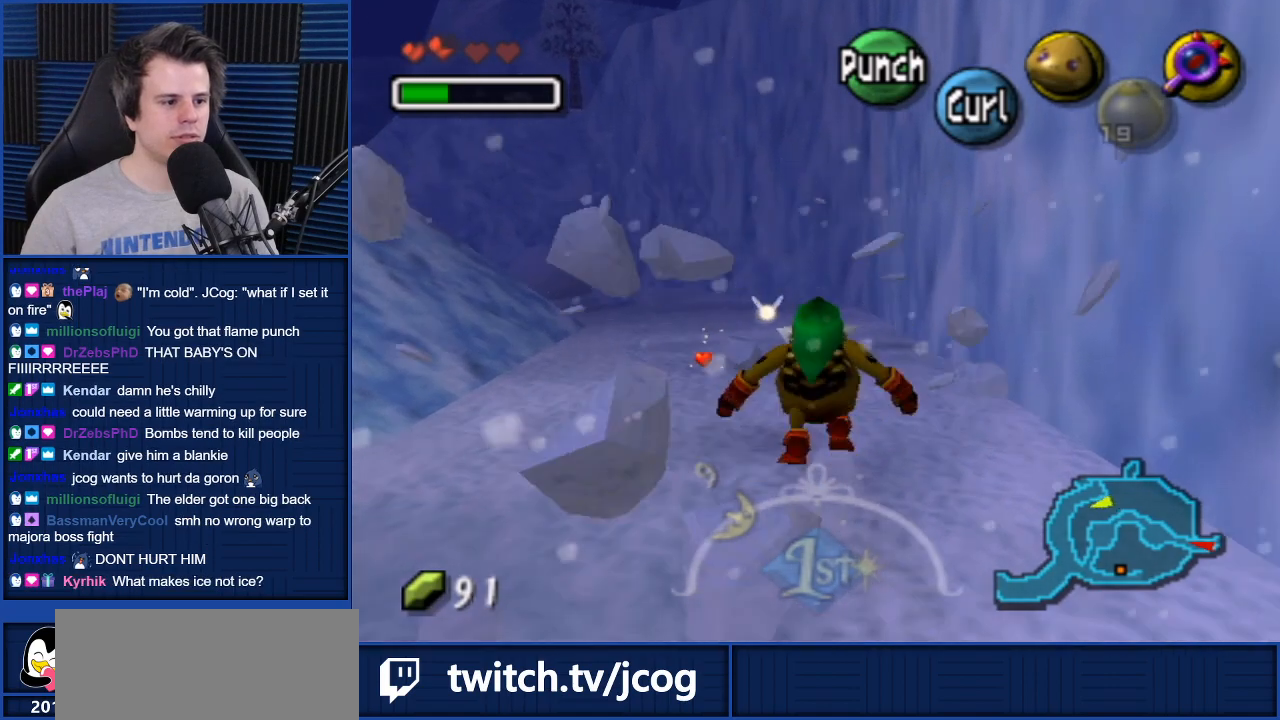
{"buttons": [], "left_stick": "up-left", "right_stick": "center", "events": [[200, "left_stick", "left"], [267, "left_stick", "down-left"], [500, "left_stick", "up-left"]]}
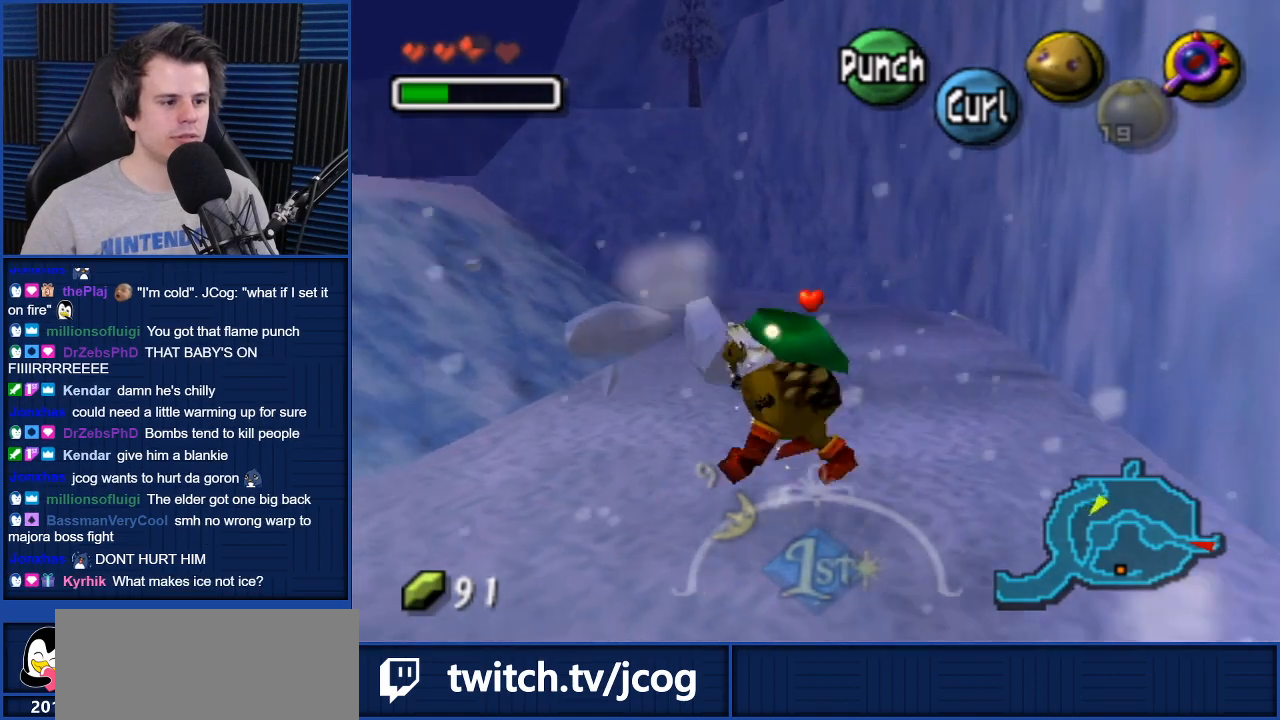
{"buttons": [], "left_stick": "up", "right_stick": "center", "events": [[434, "left_stick", "up"]]}
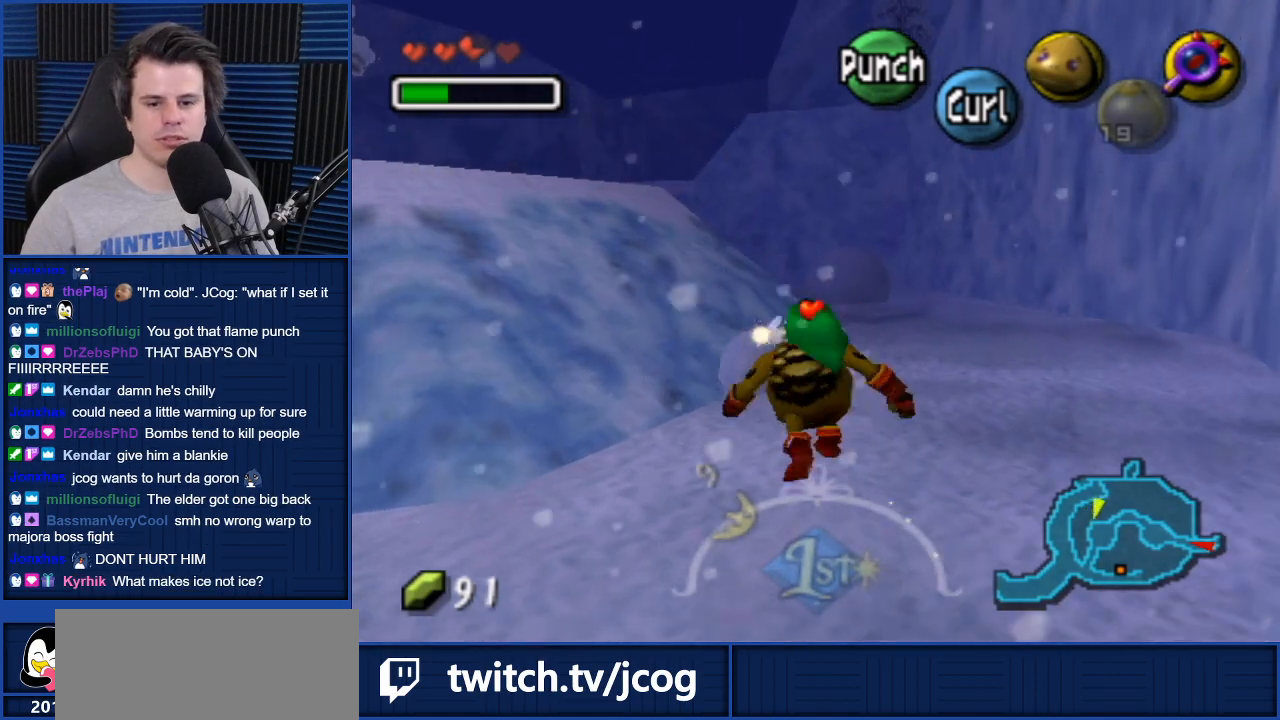
{"buttons": ["A"], "left_stick": "up", "right_stick": "center", "events": [[300, "A", "down"]]}
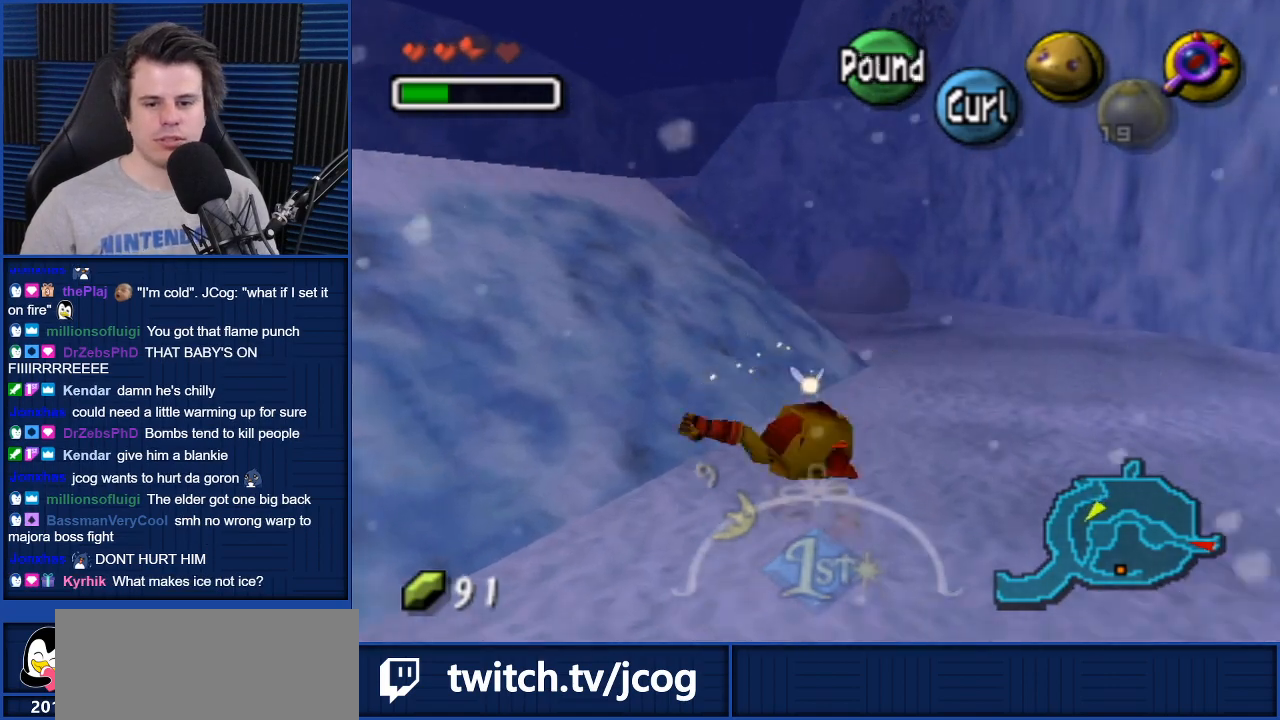
{"buttons": ["A"], "left_stick": "up", "right_stick": "center", "events": []}
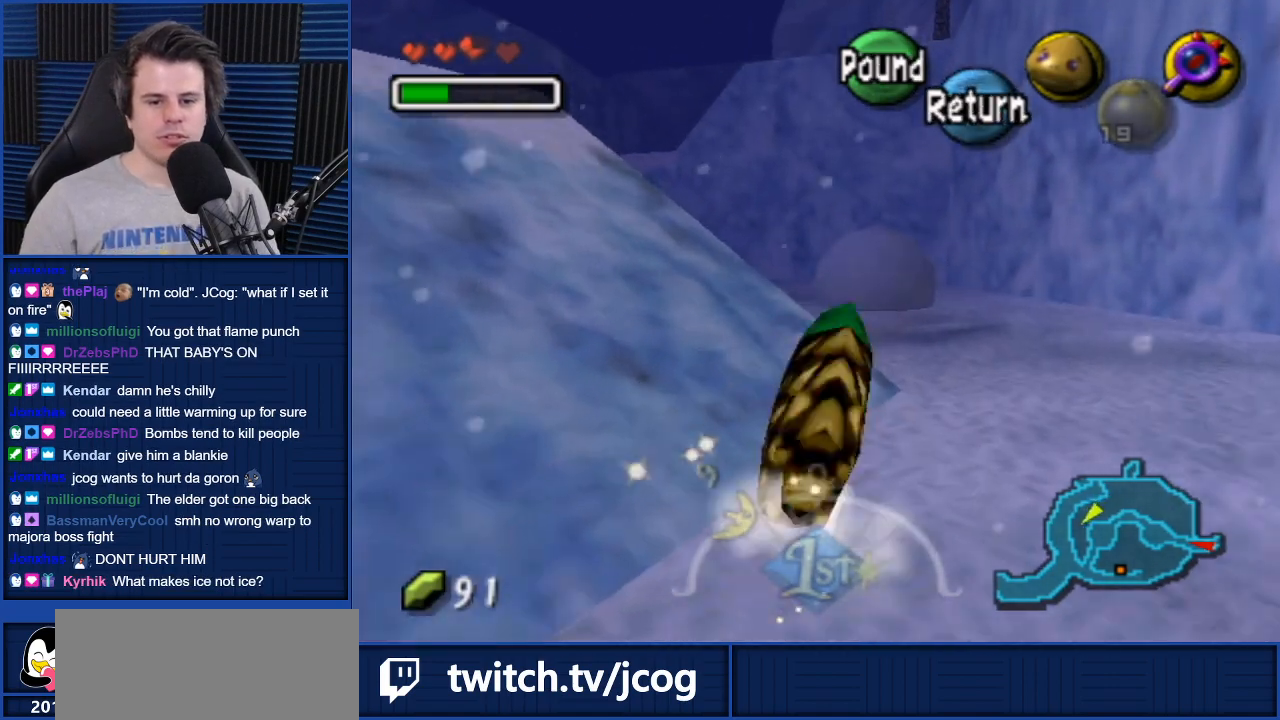
{"buttons": [], "left_stick": "up", "right_stick": "center", "events": [[133, "A", "up"]]}
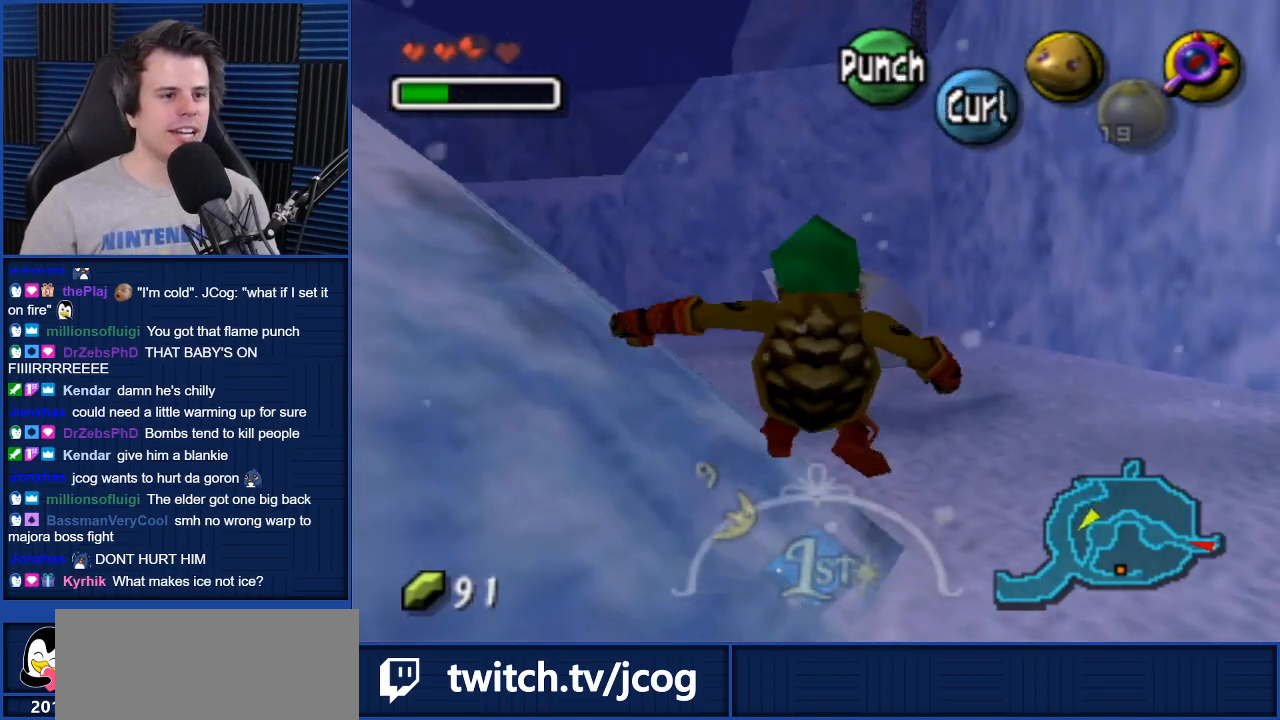
{"buttons": [], "left_stick": "up-left", "right_stick": "center", "events": [[167, "left_stick", "up-left"]]}
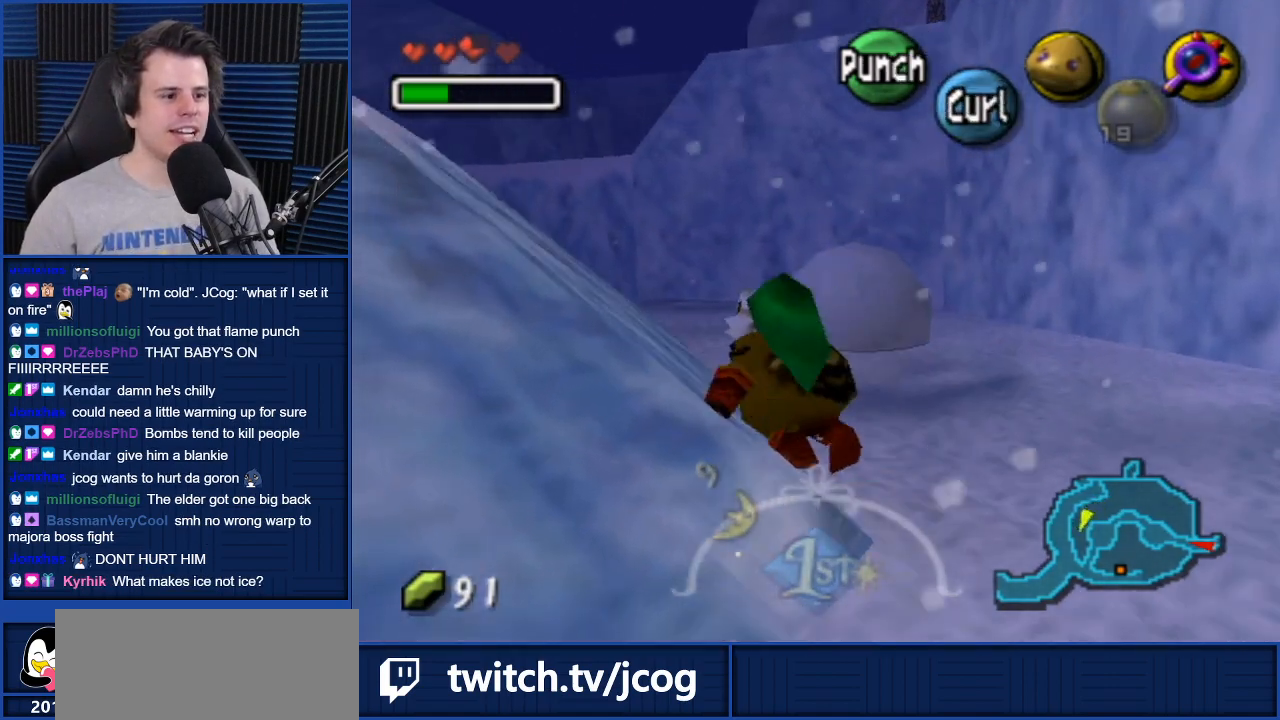
{"buttons": [], "left_stick": "up", "right_stick": "center", "events": [[33, "left_stick", "up"]]}
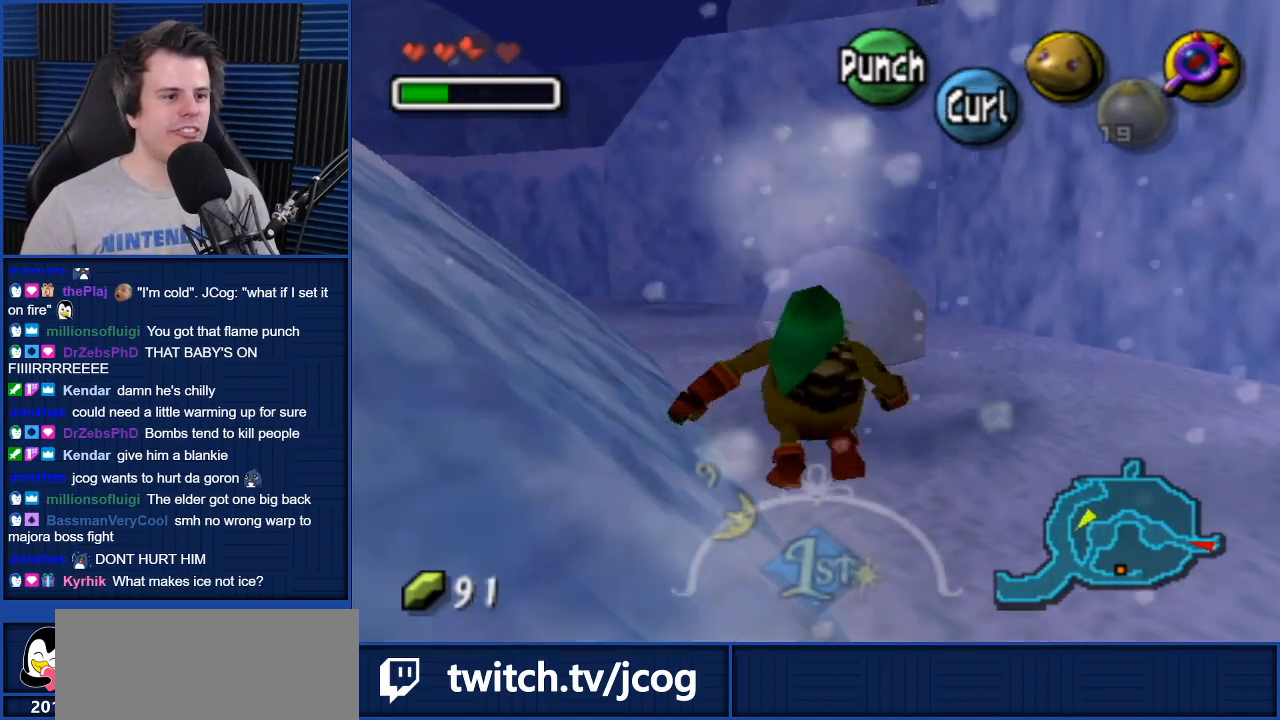
{"buttons": [], "left_stick": "up", "right_stick": "center", "events": []}
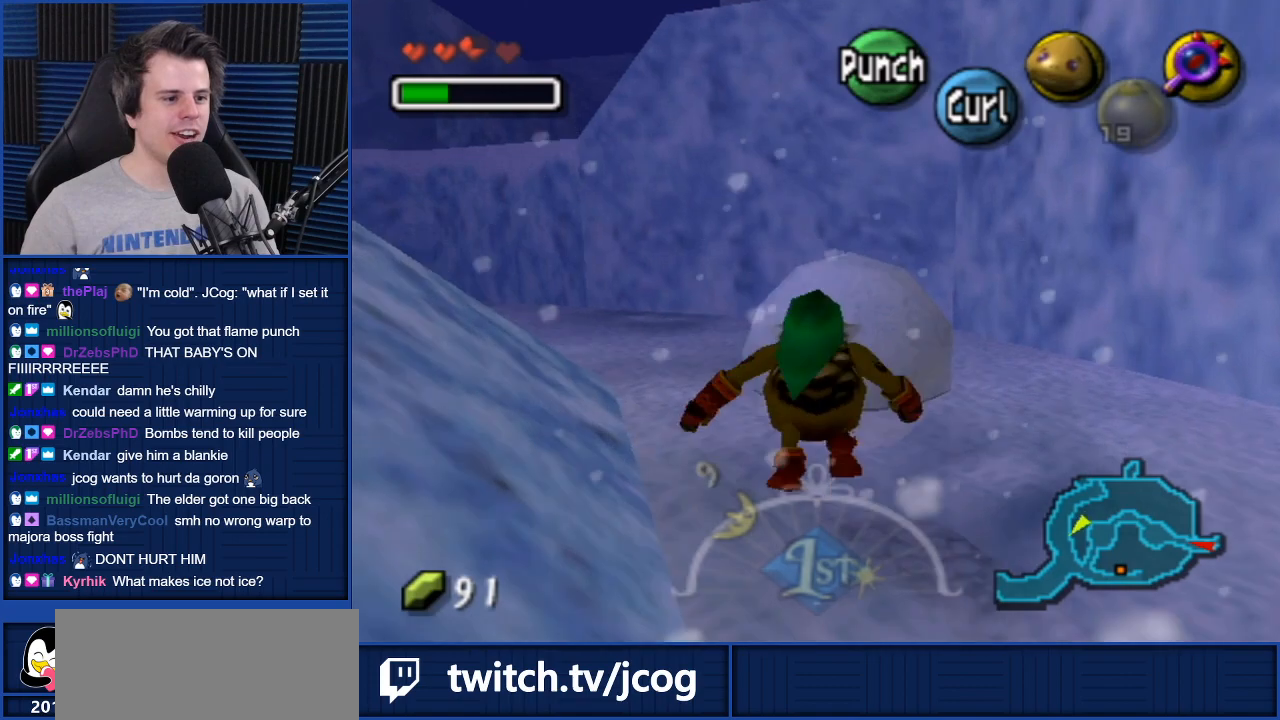
{"buttons": [], "left_stick": "center", "right_stick": "center", "events": [[67, "B", "down"], [167, "B", "up"], [300, "B", "down"], [367, "B", "up"], [434, "left_stick", "center"]]}
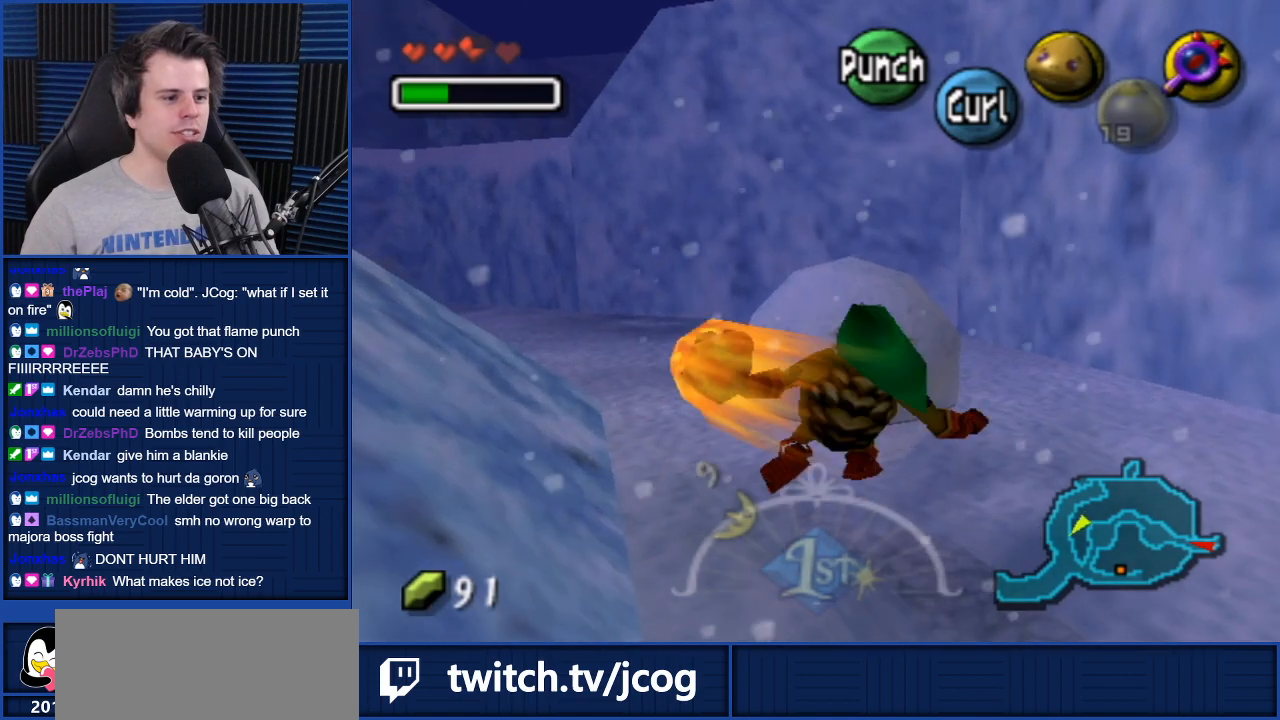
{"buttons": [], "left_stick": "up", "right_stick": "center", "events": [[467, "left_stick", "up"]]}
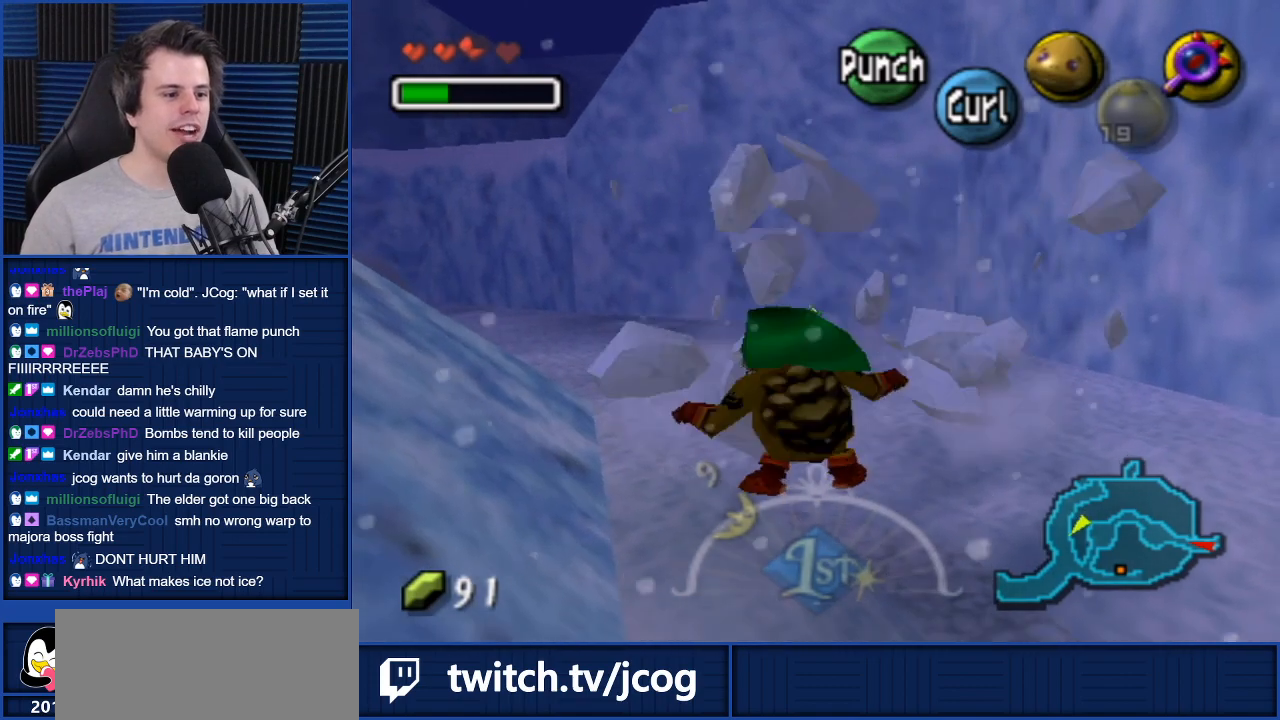
{"buttons": [], "left_stick": "up", "right_stick": "center", "events": []}
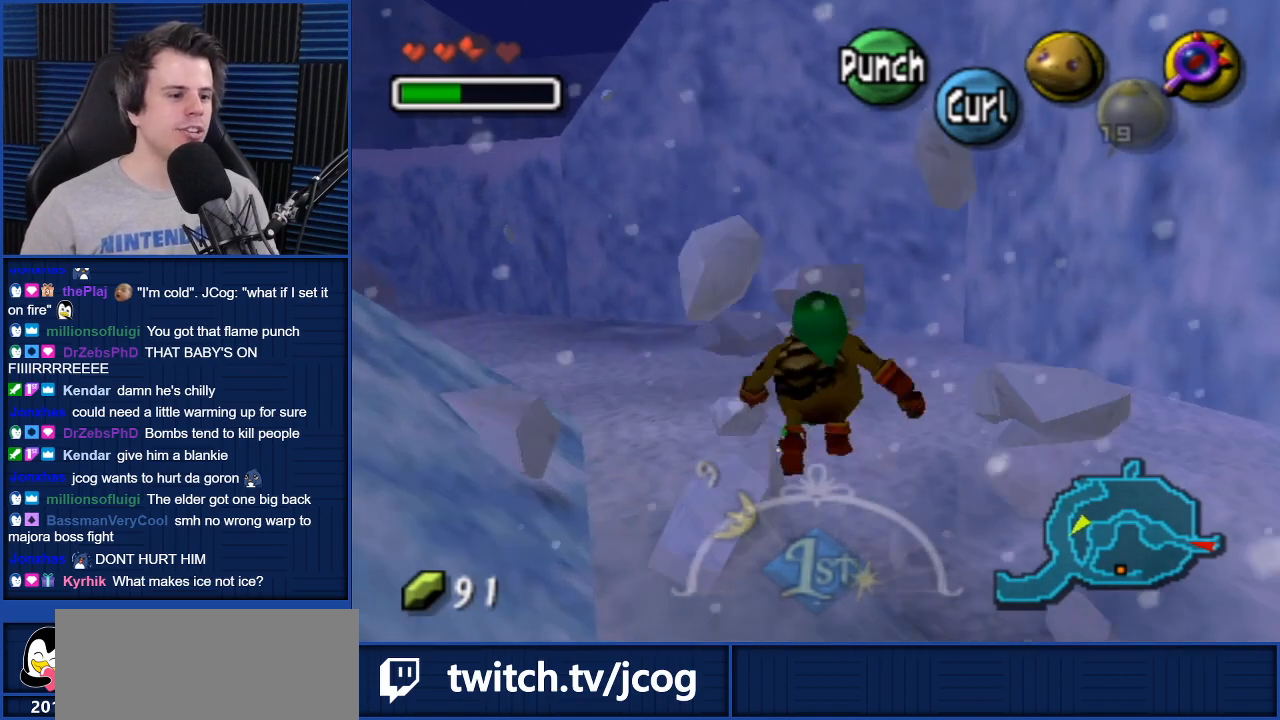
{"buttons": [], "left_stick": "left", "right_stick": "center", "events": [[367, "left_stick", "up-left"], [467, "left_stick", "left"]]}